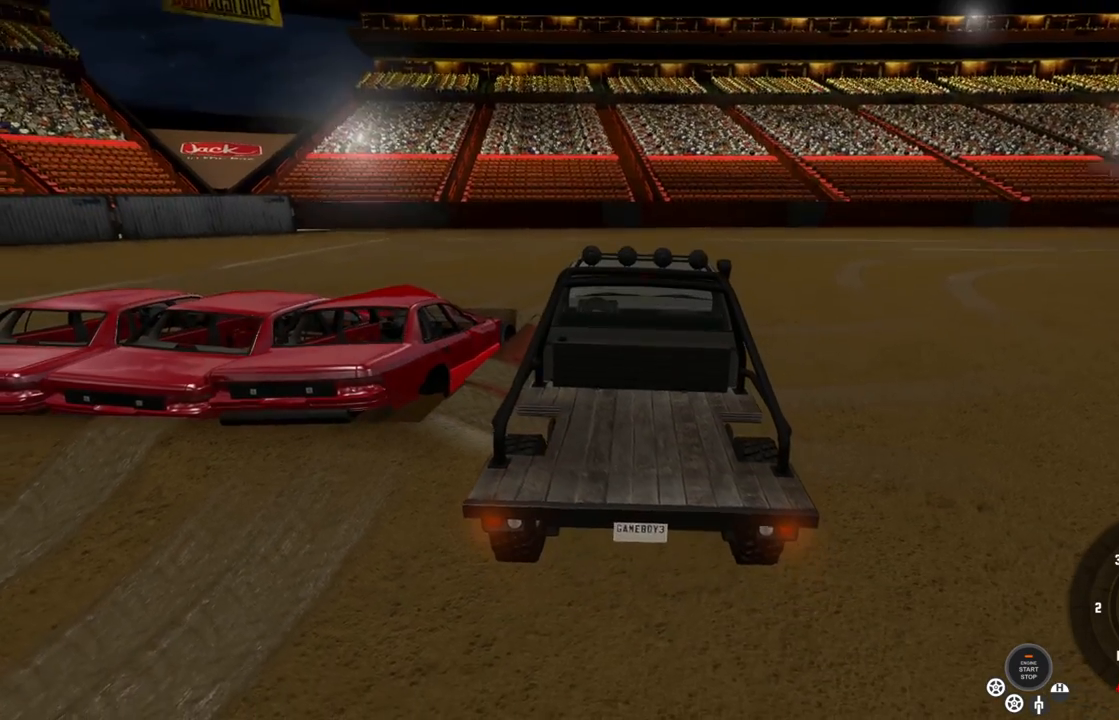
Gameplay with a controller (Xbox layout); each line is a JSON object with the inputs held at the frame after it. "events" lists button and stick changes between this image and that frame as [ms after this image, input, new state], when the widget could be followed in between.
{"buttons": ["A", "L2"], "left_stick": "center", "right_stick": "center", "events": [[450, "A", "down"]]}
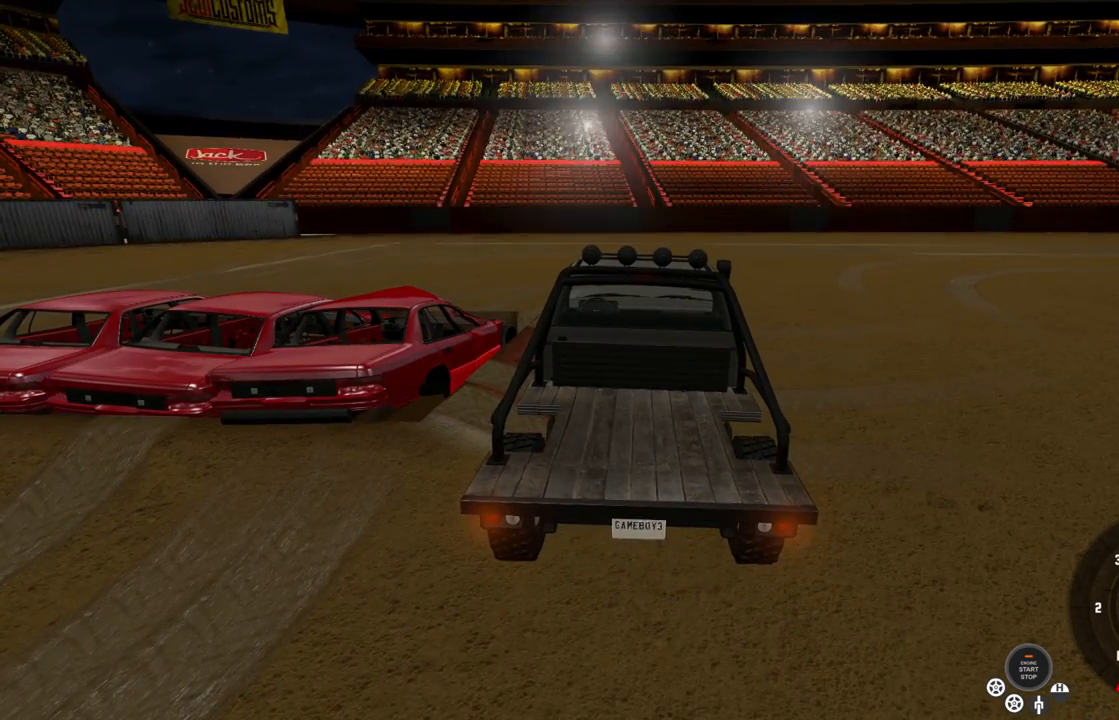
{"buttons": ["R2"], "left_stick": "right", "right_stick": "center", "events": [[83, "A", "up"], [150, "left_stick", "right"], [200, "R2", "down"], [250, "L2", "up"]]}
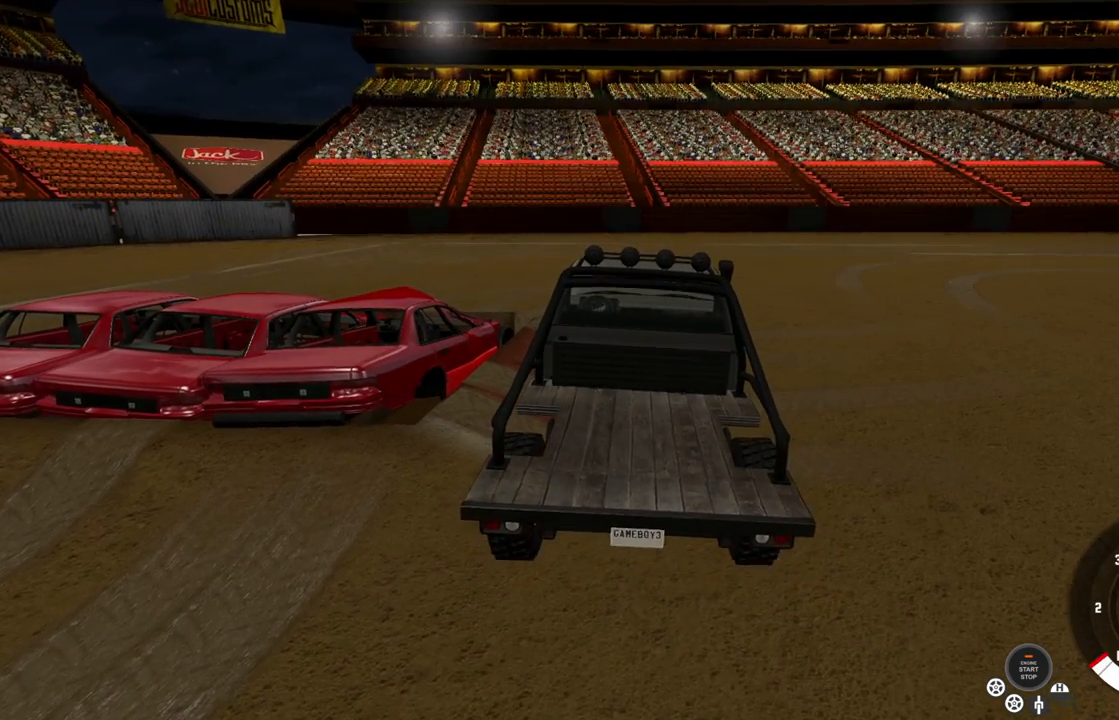
{"buttons": ["R2"], "left_stick": "right", "right_stick": "center", "events": []}
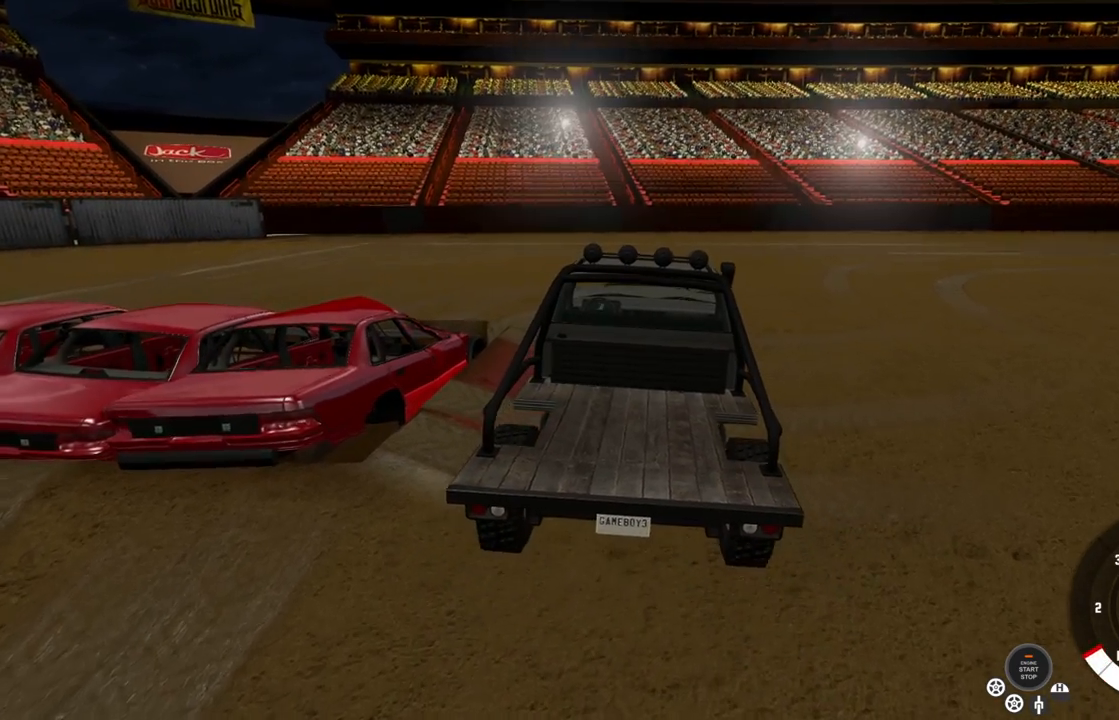
{"buttons": ["R2"], "left_stick": "right", "right_stick": "center", "events": []}
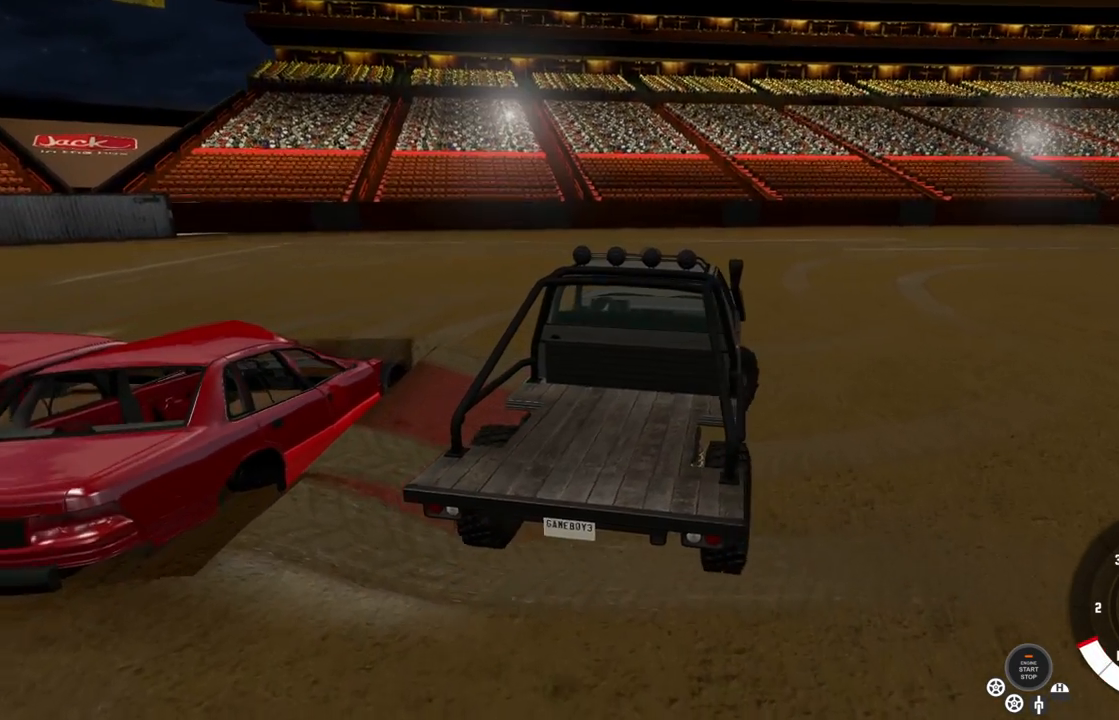
{"buttons": ["R2"], "left_stick": "right", "right_stick": "center", "events": []}
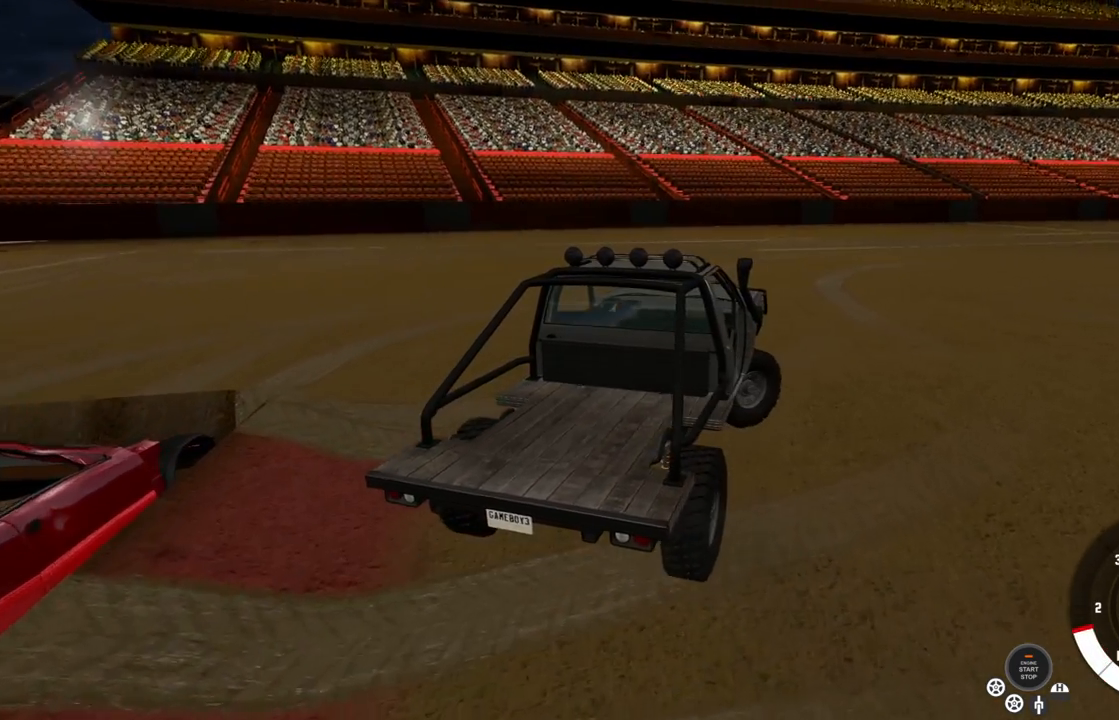
{"buttons": ["R2"], "left_stick": "right", "right_stick": "center", "events": []}
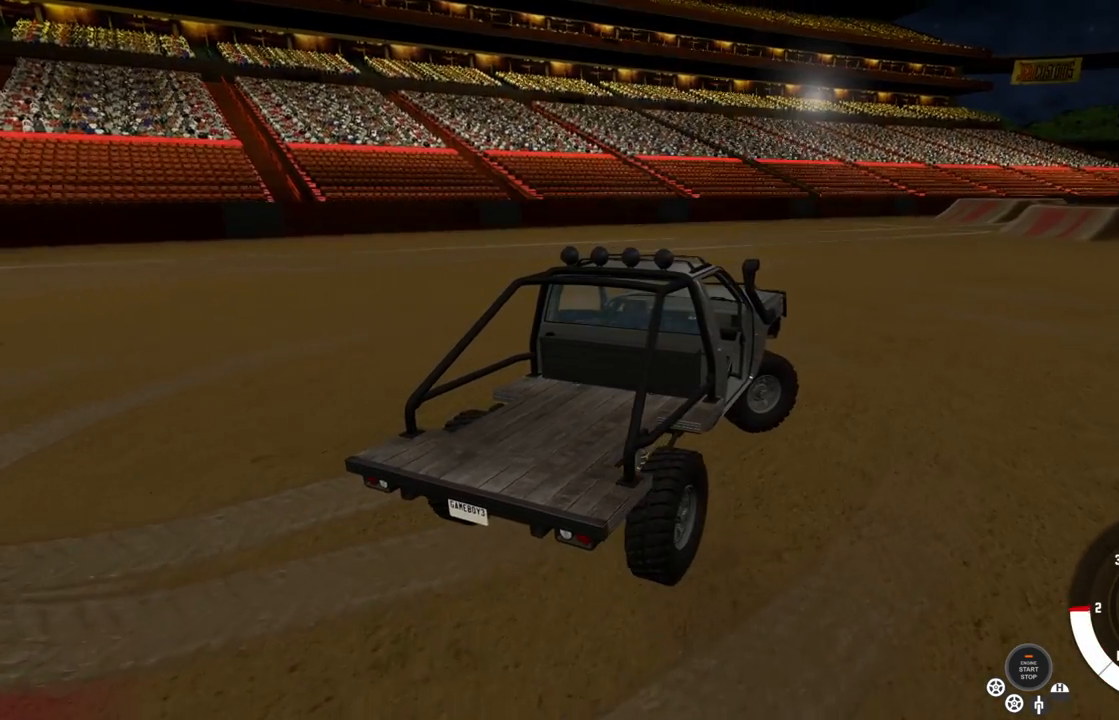
{"buttons": ["R2"], "left_stick": "right", "right_stick": "center", "events": []}
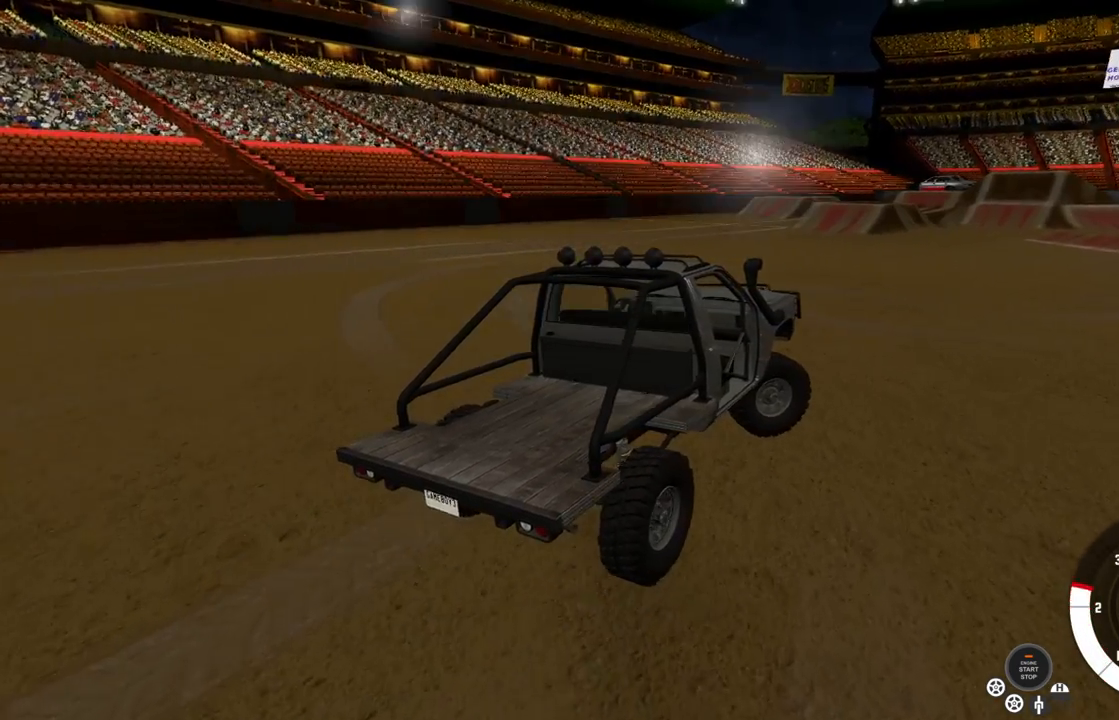
{"buttons": ["L2"], "left_stick": "center", "right_stick": "center", "events": [[67, "R2", "up"], [100, "left_stick", "up-right"], [383, "left_stick", "center"], [450, "L2", "down"]]}
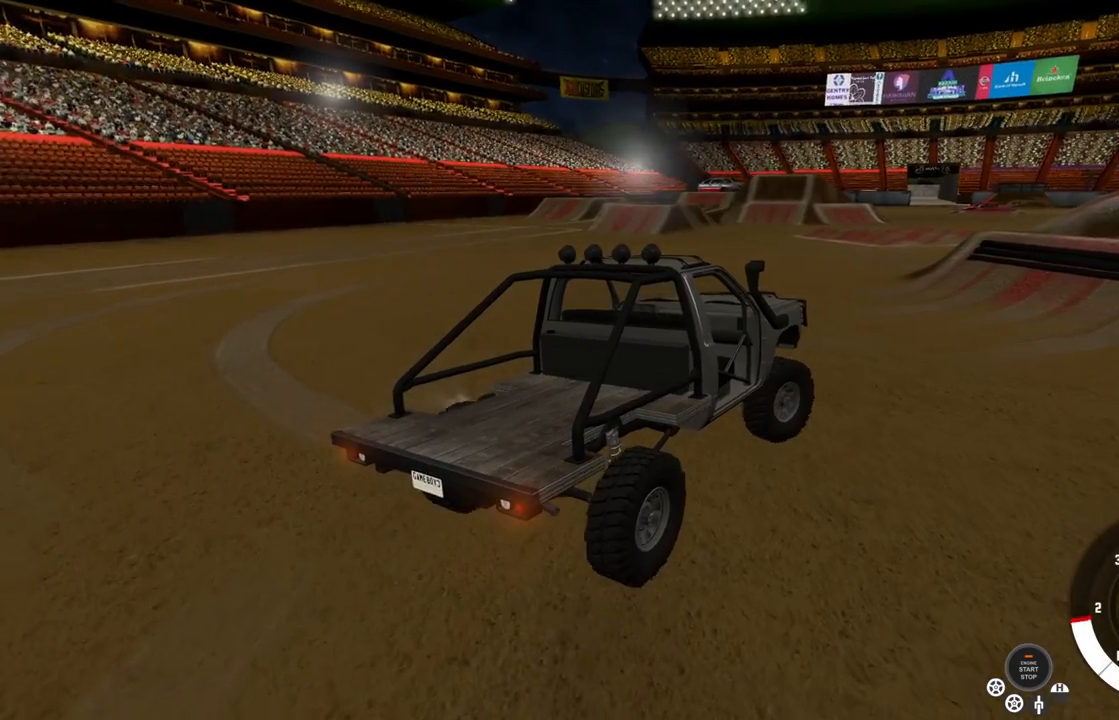
{"buttons": ["L2", "R2"], "left_stick": "center", "right_stick": "center", "events": [[33, "X", "down"], [133, "X", "up"], [283, "R2", "down"]]}
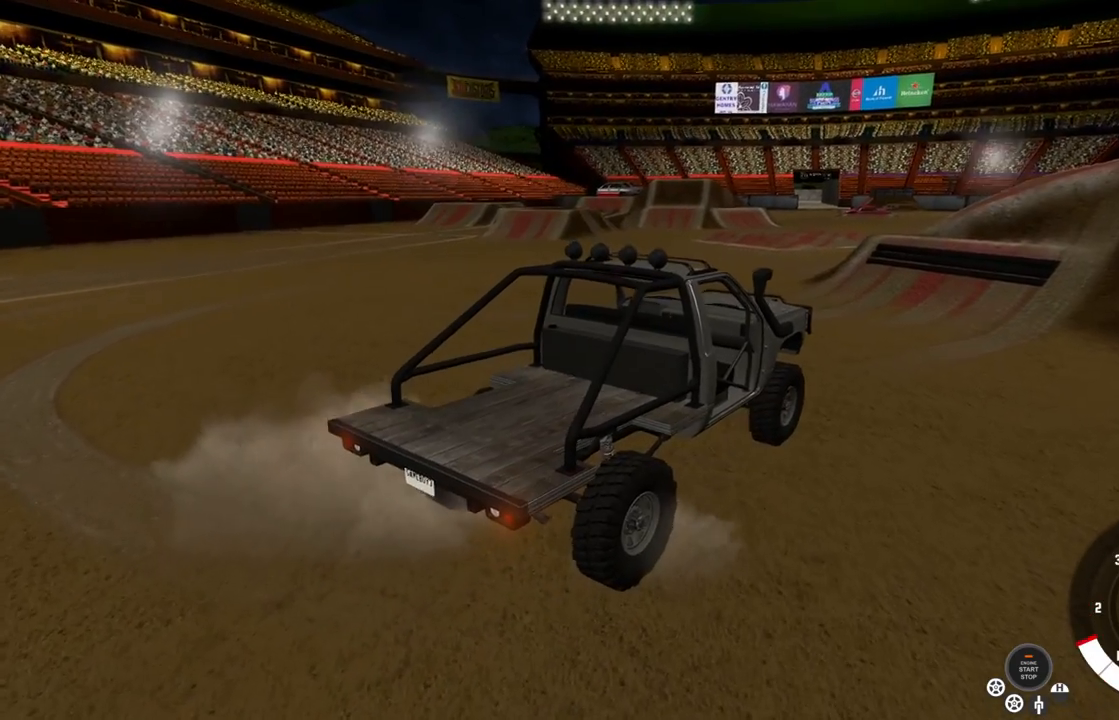
{"buttons": ["L2", "R2"], "left_stick": "center", "right_stick": "center", "events": [[17, "R2", "up"], [200, "R2", "down"]]}
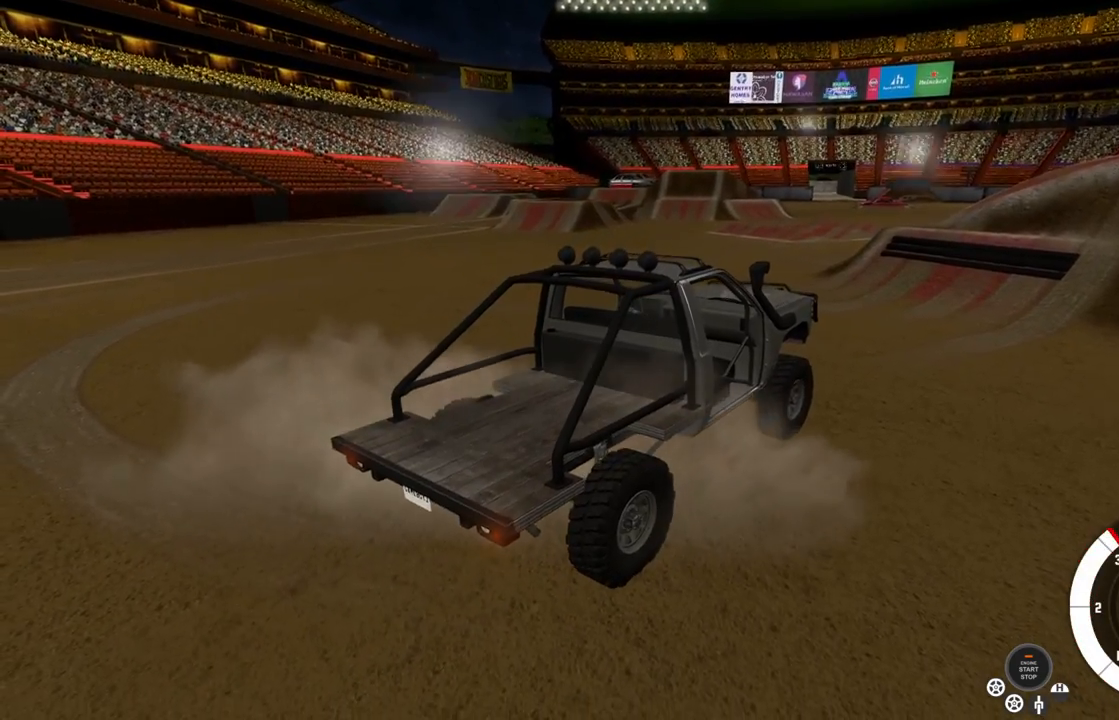
{"buttons": ["L2"], "left_stick": "center", "right_stick": "center", "events": [[33, "R2", "up"]]}
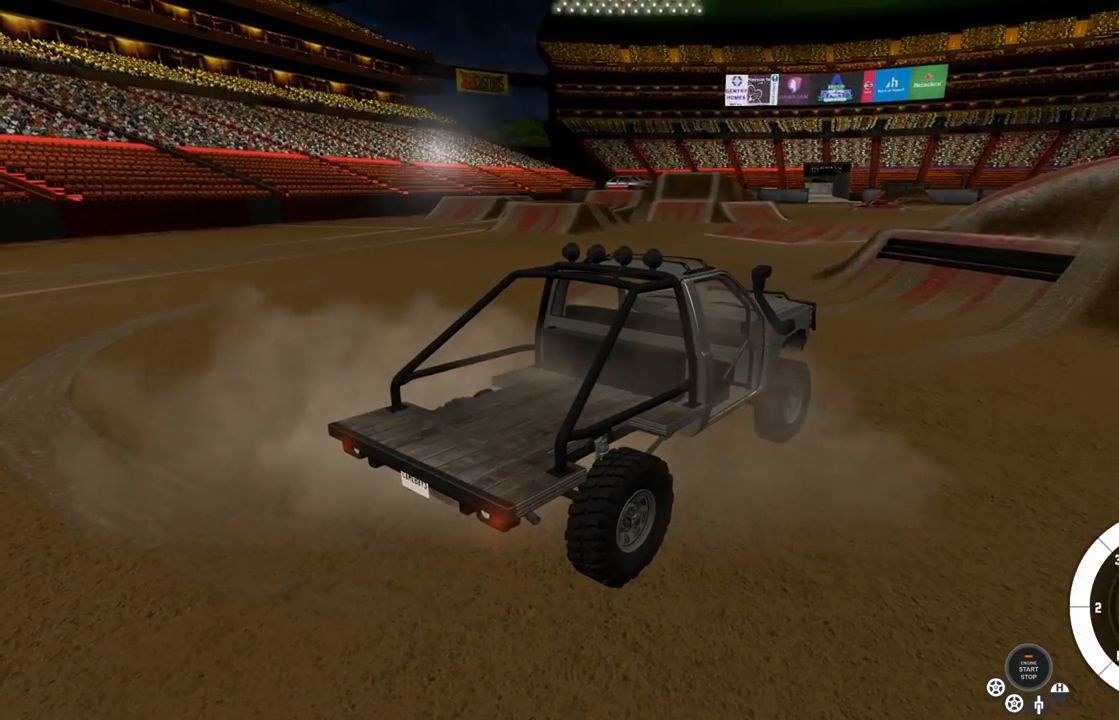
{"buttons": ["L2"], "left_stick": "center", "right_stick": "center", "events": []}
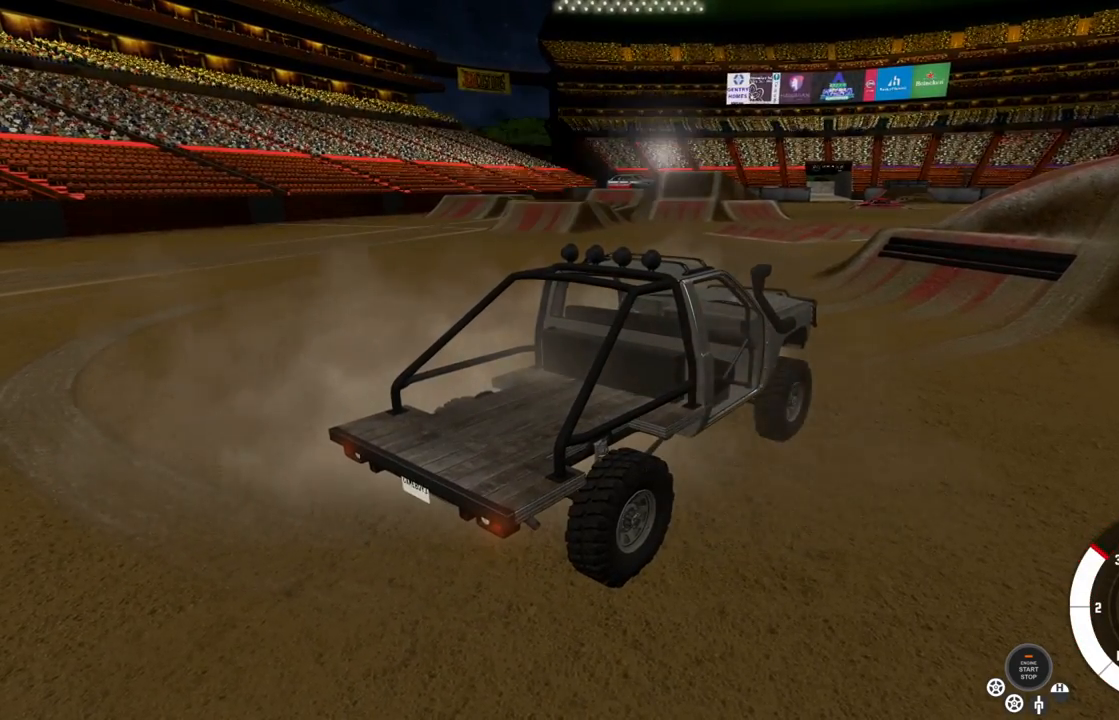
{"buttons": ["L2"], "left_stick": "center", "right_stick": "center", "events": [[183, "DPAD_UP", "down"], [283, "DPAD_UP", "up"]]}
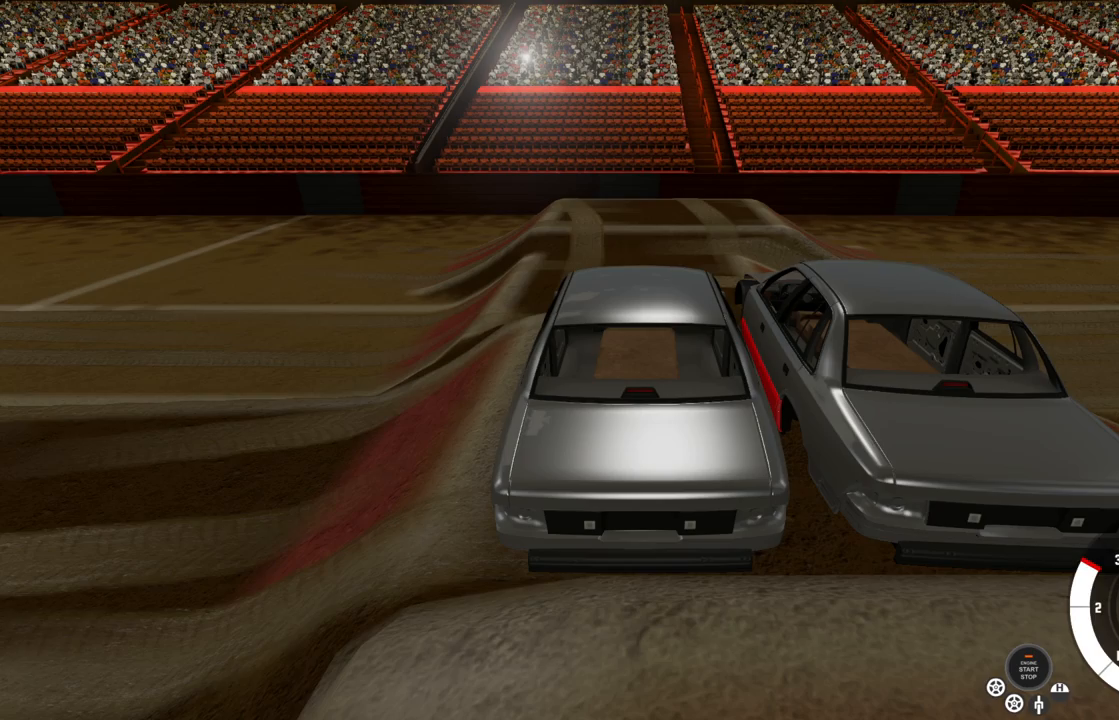
{"buttons": ["L2"], "left_stick": "center", "right_stick": "center", "events": []}
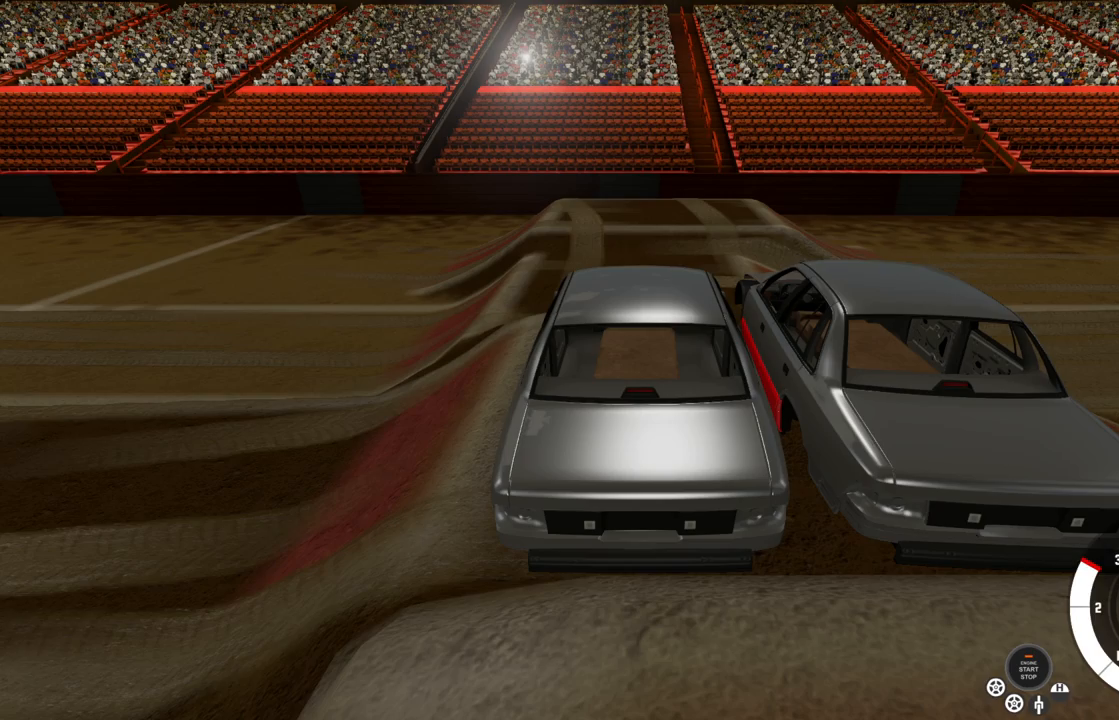
{"buttons": ["L2", "DPAD_UP"], "left_stick": "center", "right_stick": "center", "events": [[450, "DPAD_UP", "down"]]}
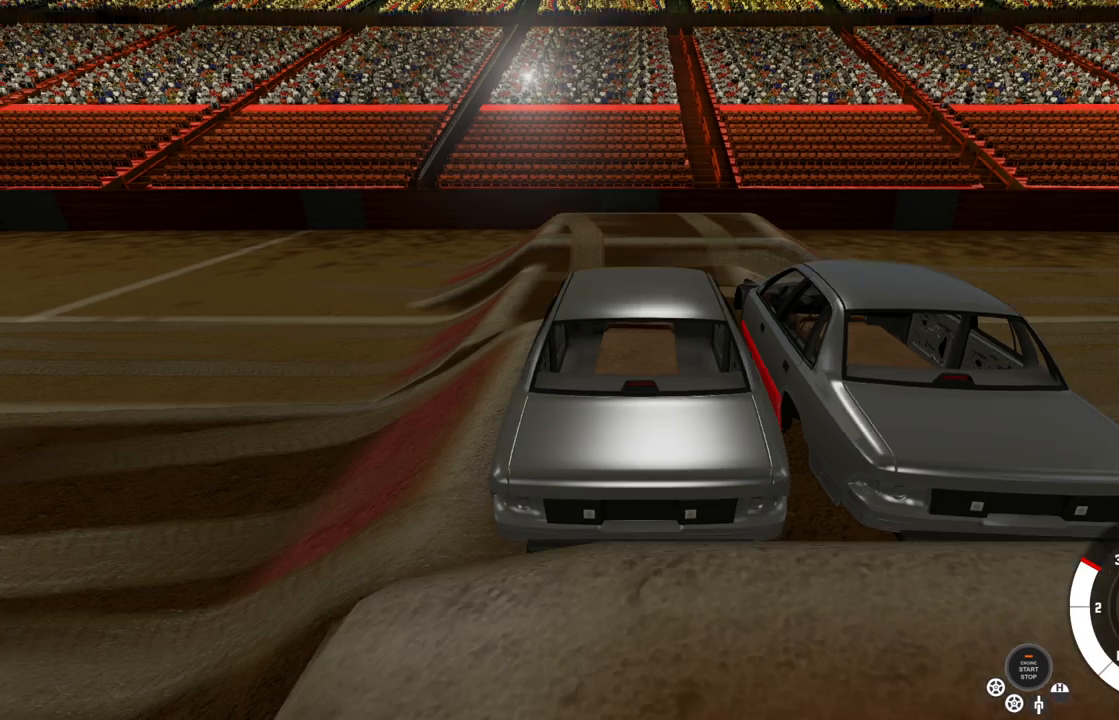
{"buttons": ["L2"], "left_stick": "center", "right_stick": "center", "events": [[67, "DPAD_UP", "up"], [300, "DPAD_UP", "down"], [367, "DPAD_UP", "up"]]}
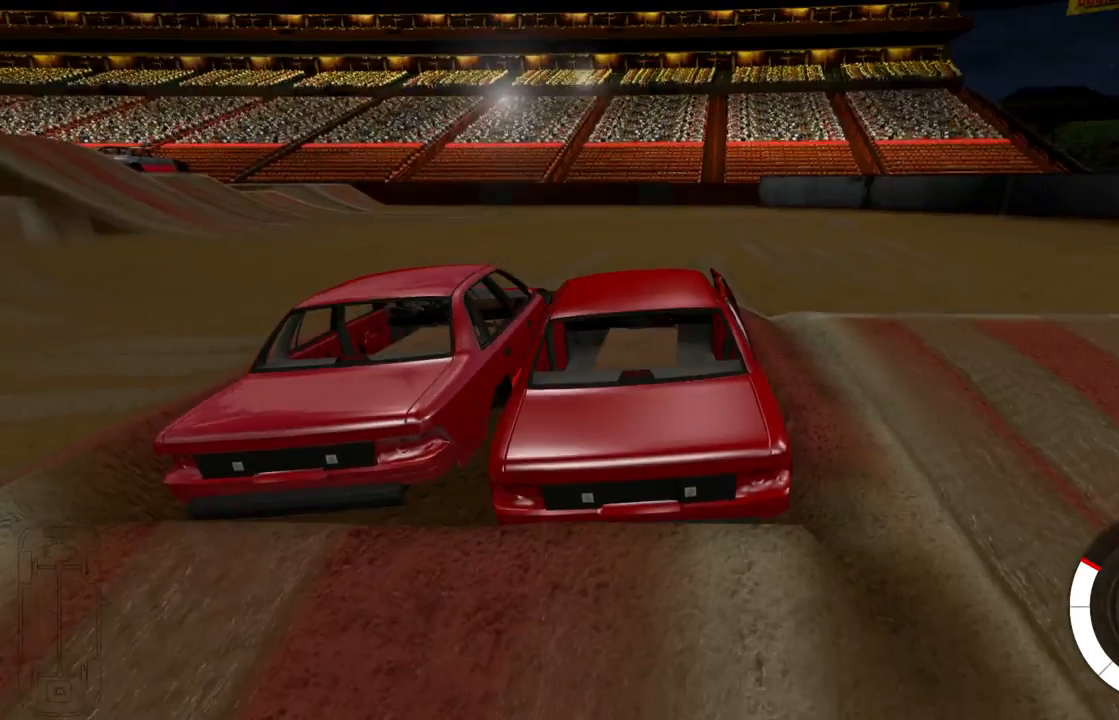
{"buttons": ["L2"], "left_stick": "center", "right_stick": "center", "events": [[100, "DPAD_UP", "down"], [167, "DPAD_UP", "up"], [300, "DPAD_UP", "down"], [383, "DPAD_UP", "up"]]}
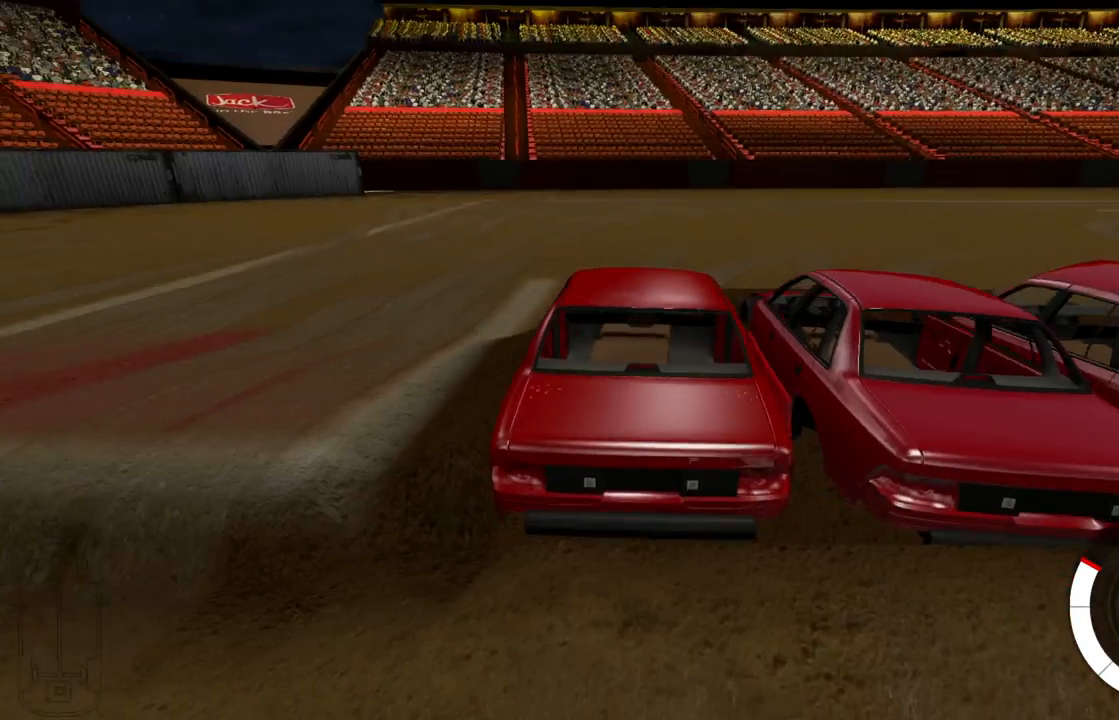
{"buttons": ["L2", "DPAD_UP"], "left_stick": "center", "right_stick": "center", "events": [[17, "DPAD_UP", "down"], [83, "DPAD_UP", "up"], [400, "DPAD_UP", "down"]]}
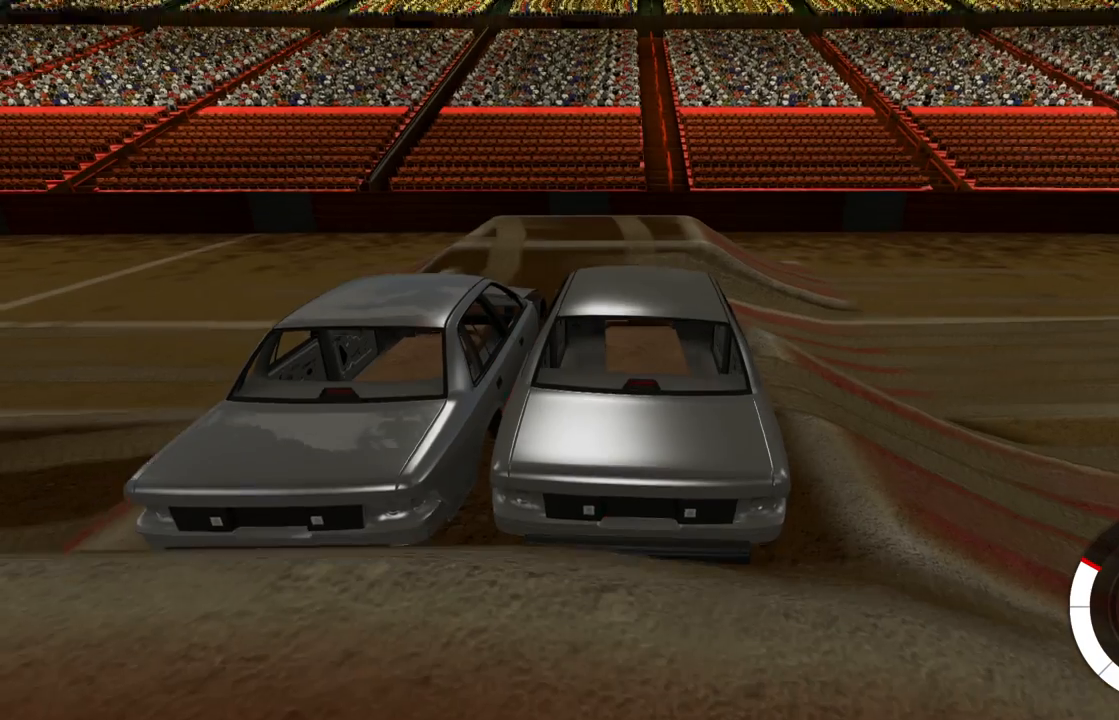
{"buttons": ["L2"], "left_stick": "center", "right_stick": "center", "events": [[17, "DPAD_UP", "up"], [300, "DPAD_UP", "down"], [417, "DPAD_UP", "up"]]}
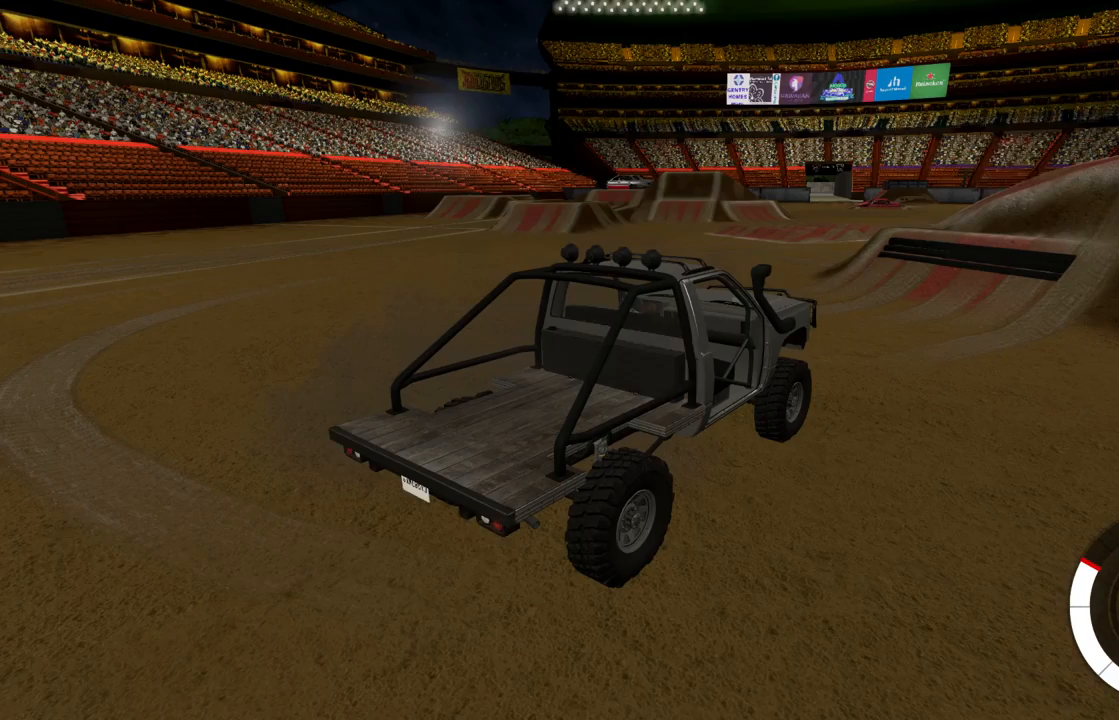
{"buttons": ["L2"], "left_stick": "center", "right_stick": "center", "events": []}
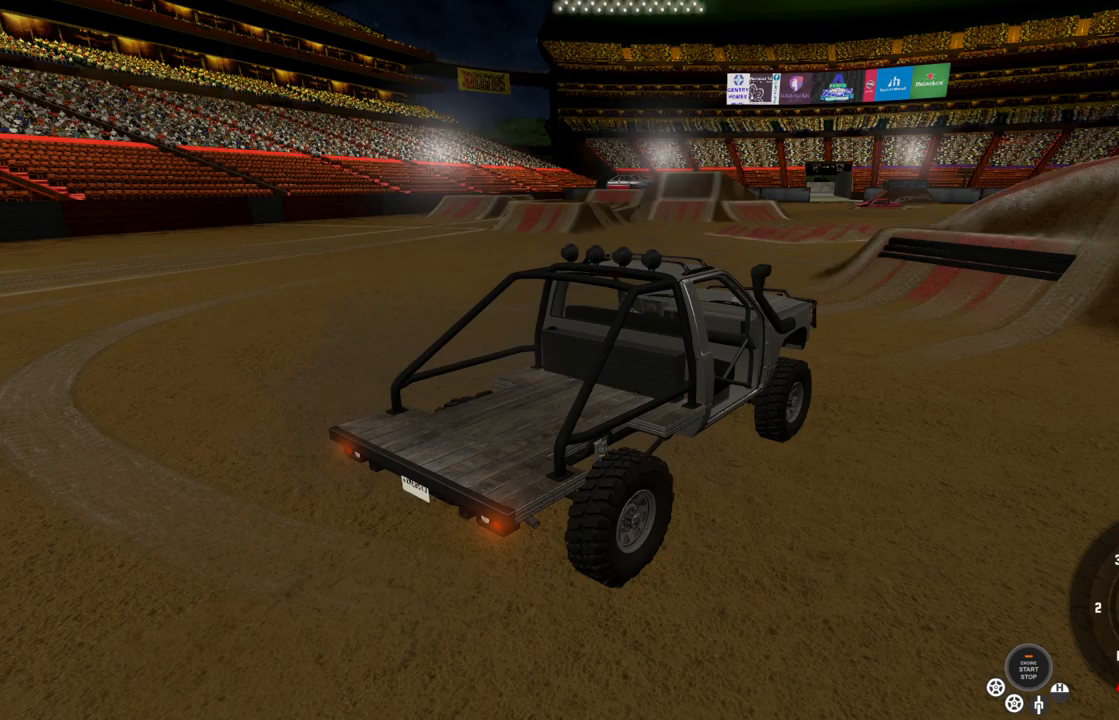
{"buttons": ["L2"], "left_stick": "center", "right_stick": "center", "events": []}
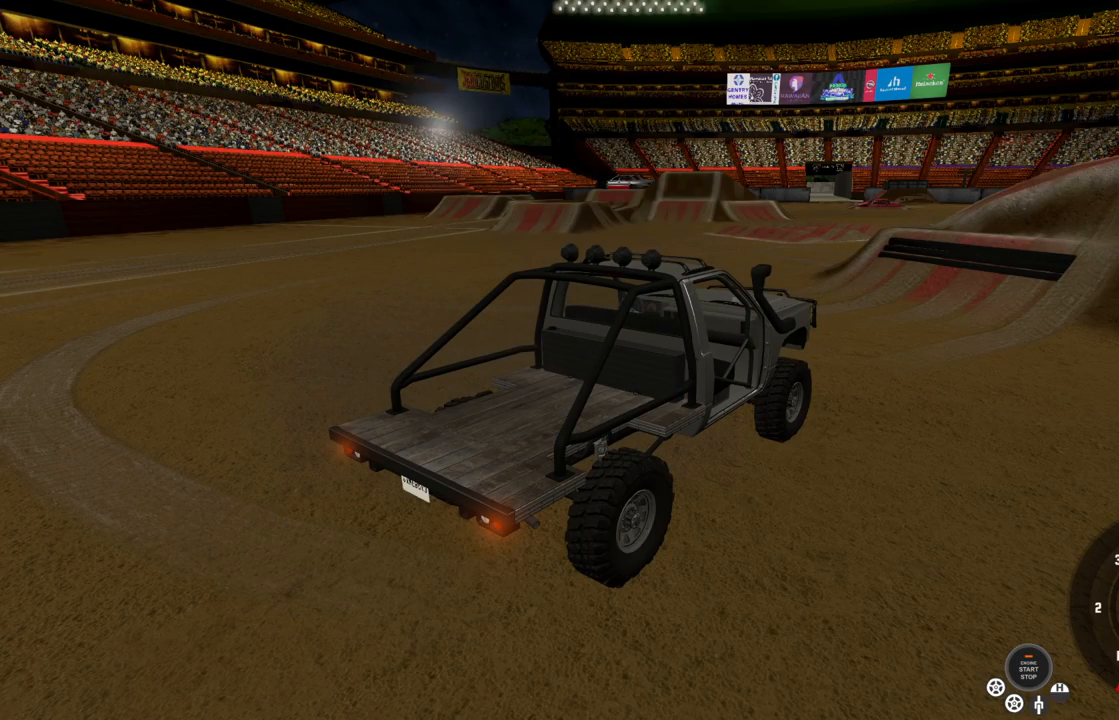
{"buttons": ["L2"], "left_stick": "center", "right_stick": "center", "events": []}
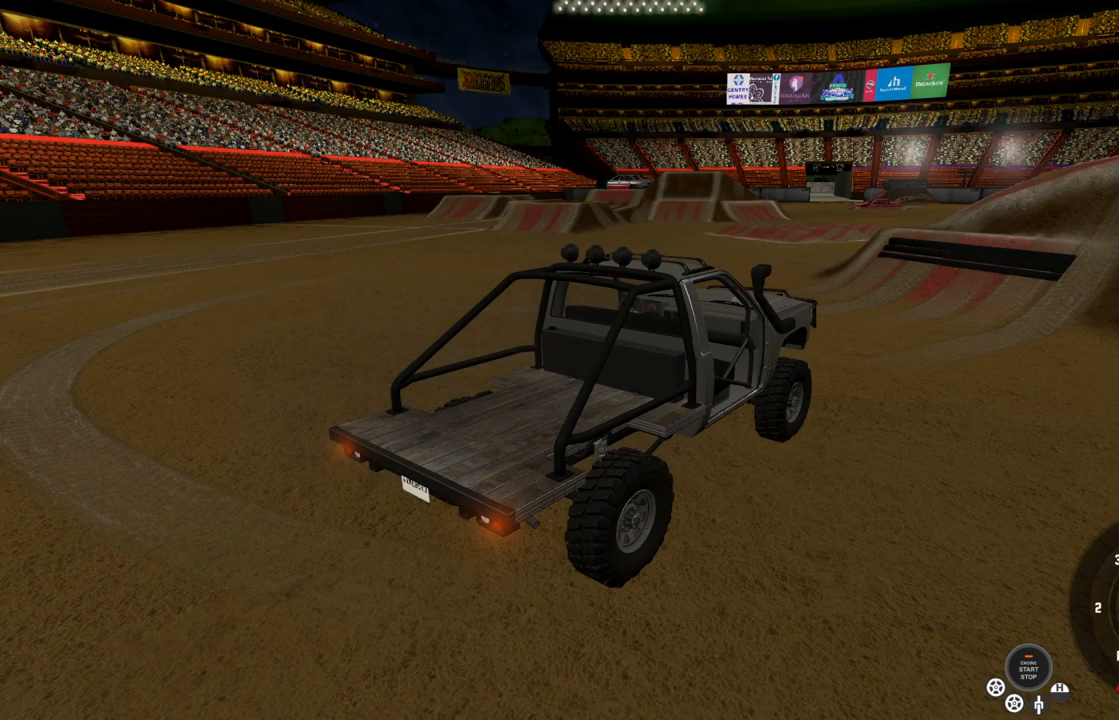
{"buttons": ["L2"], "left_stick": "center", "right_stick": "center", "events": []}
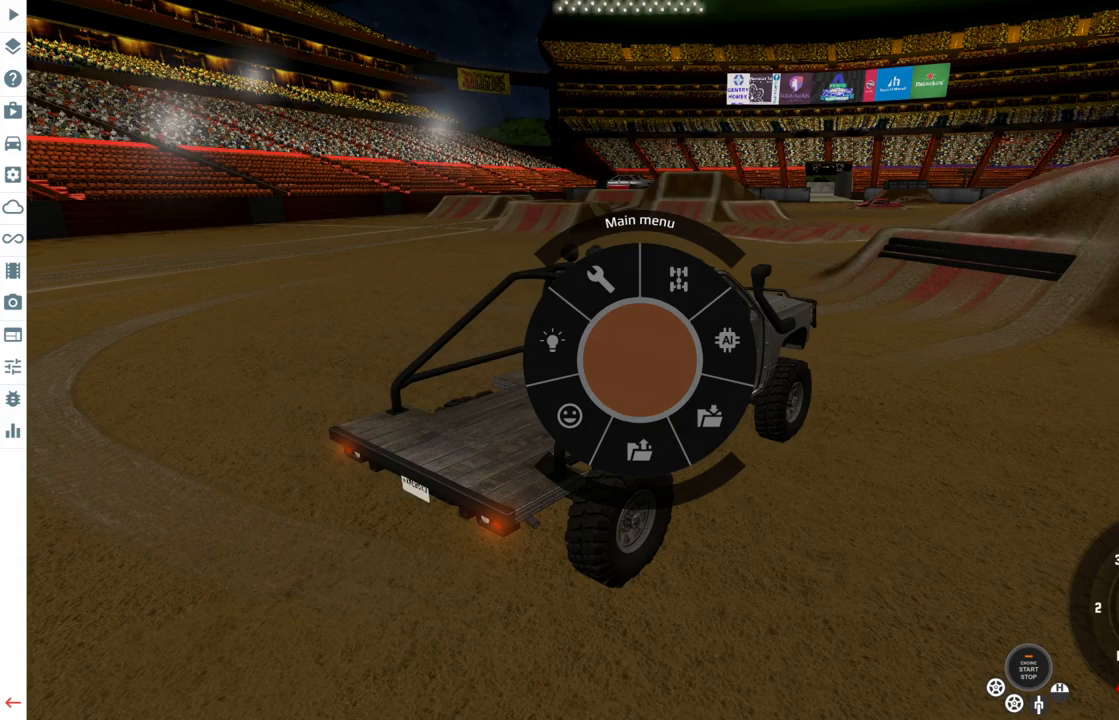
{"buttons": ["L2"], "left_stick": "center", "right_stick": "center", "events": []}
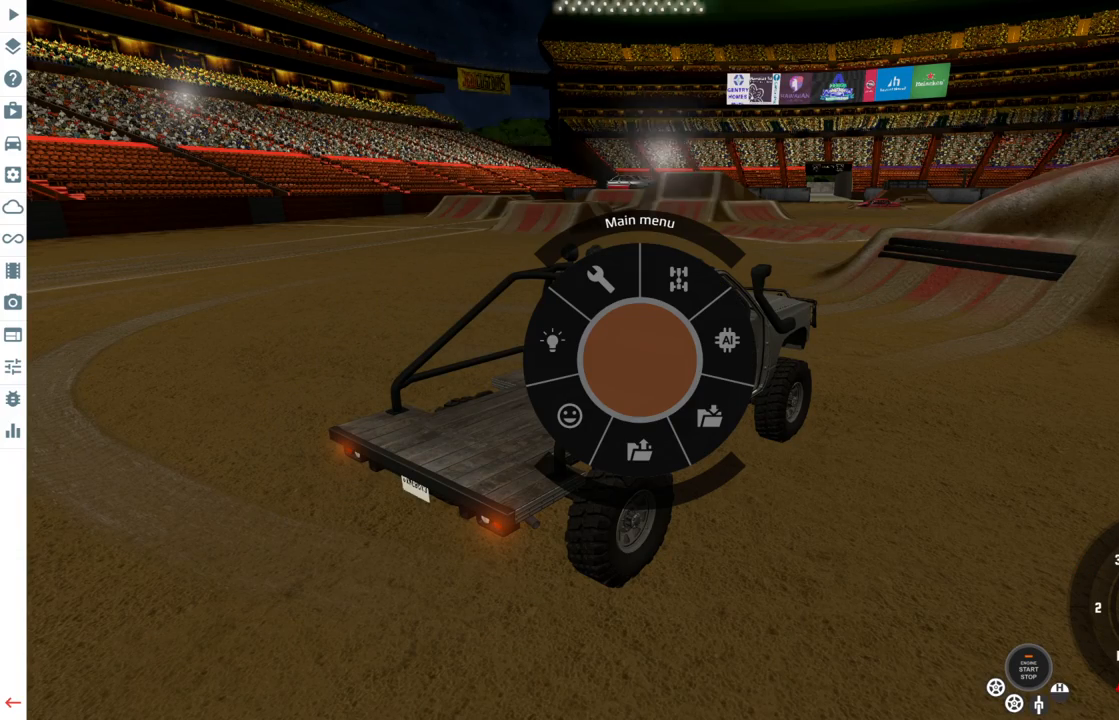
{"buttons": ["L2"], "left_stick": "center", "right_stick": "center", "events": []}
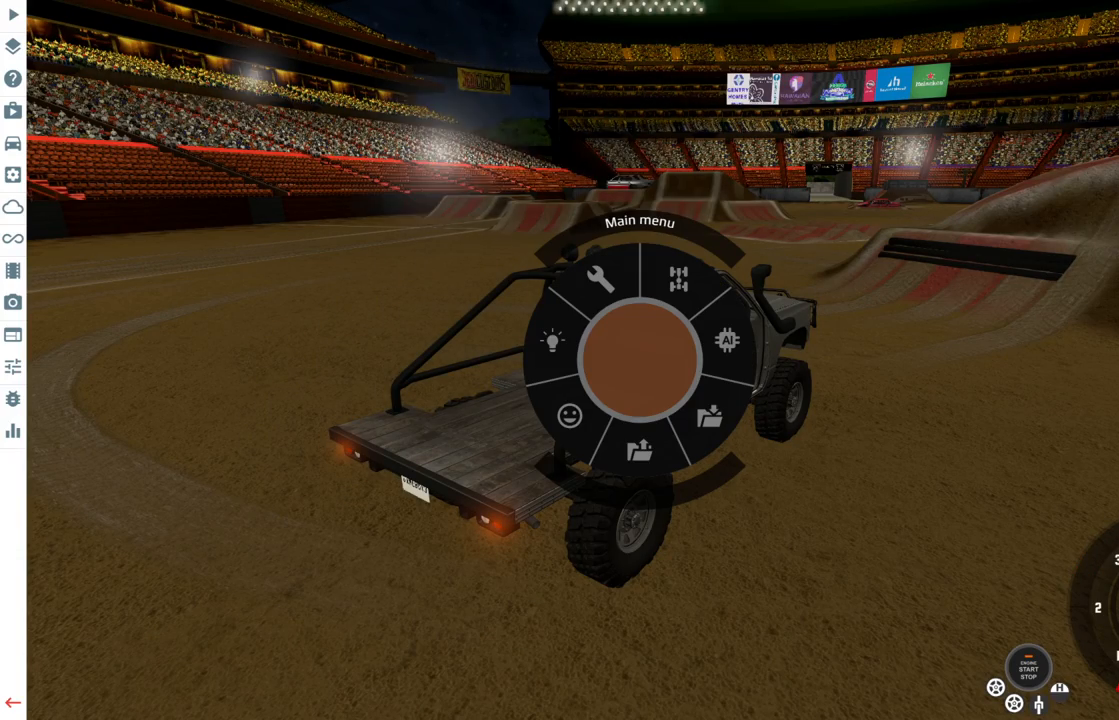
{"buttons": ["L2"], "left_stick": "center", "right_stick": "center", "events": []}
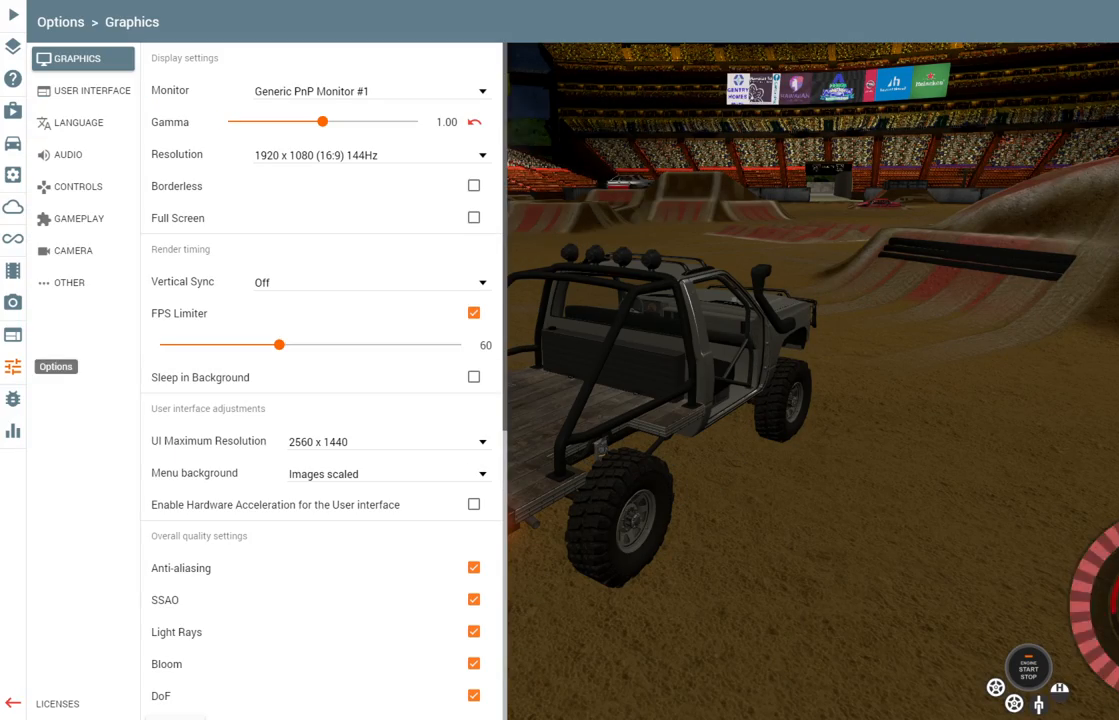
{"buttons": ["L2"], "left_stick": "center", "right_stick": "center", "events": []}
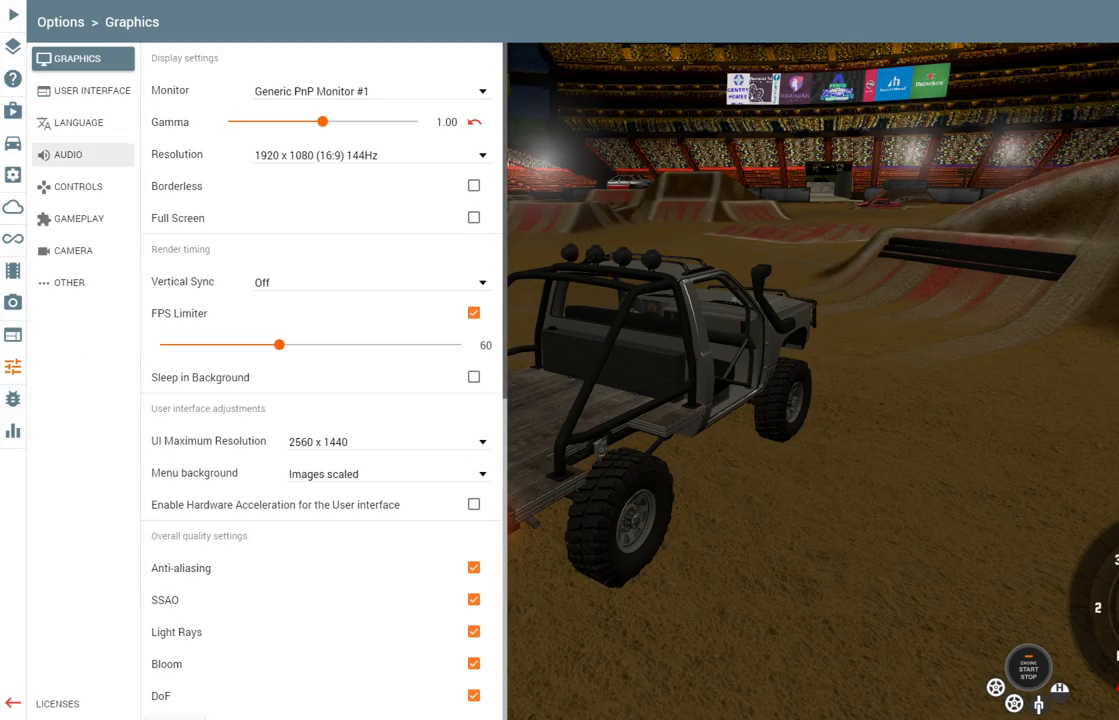
{"buttons": [], "left_stick": "center", "right_stick": "center", "events": [[200, "L2", "up"]]}